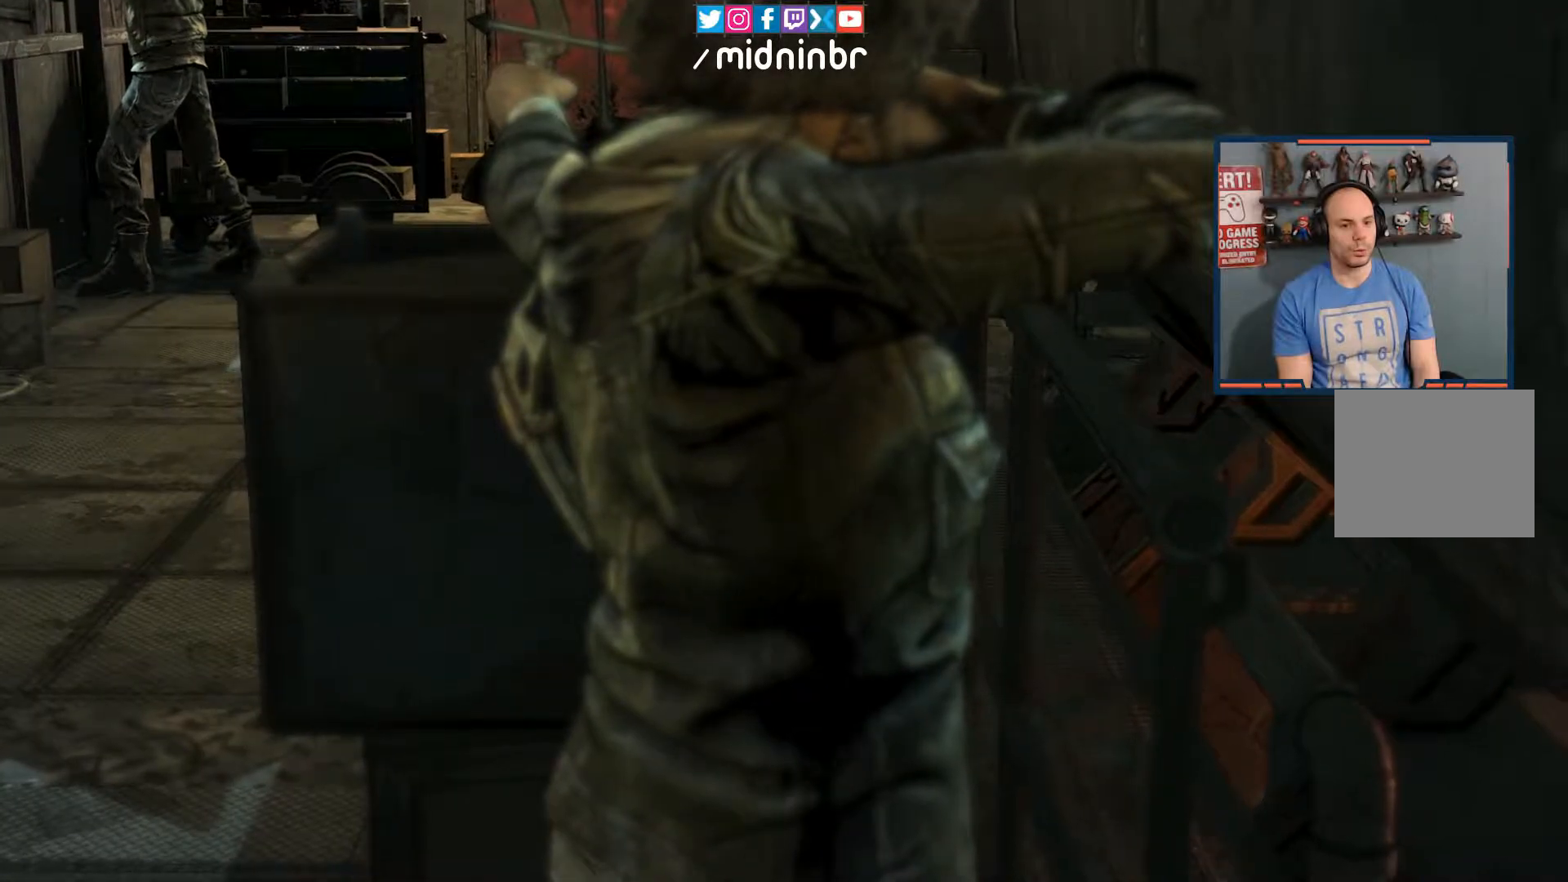
Gameplay with a controller (Xbox layout); each line is a JSON object with the inputs held at the frame after it. "events" lists button and stick changes between this image and that frame as [ms after this image, input, new state], when the widget could be followed in between. Not read: L3 R3.
{"buttons": [], "left_stick": "center", "right_stick": "up-left", "events": [[400, "right_stick", "up-left"]]}
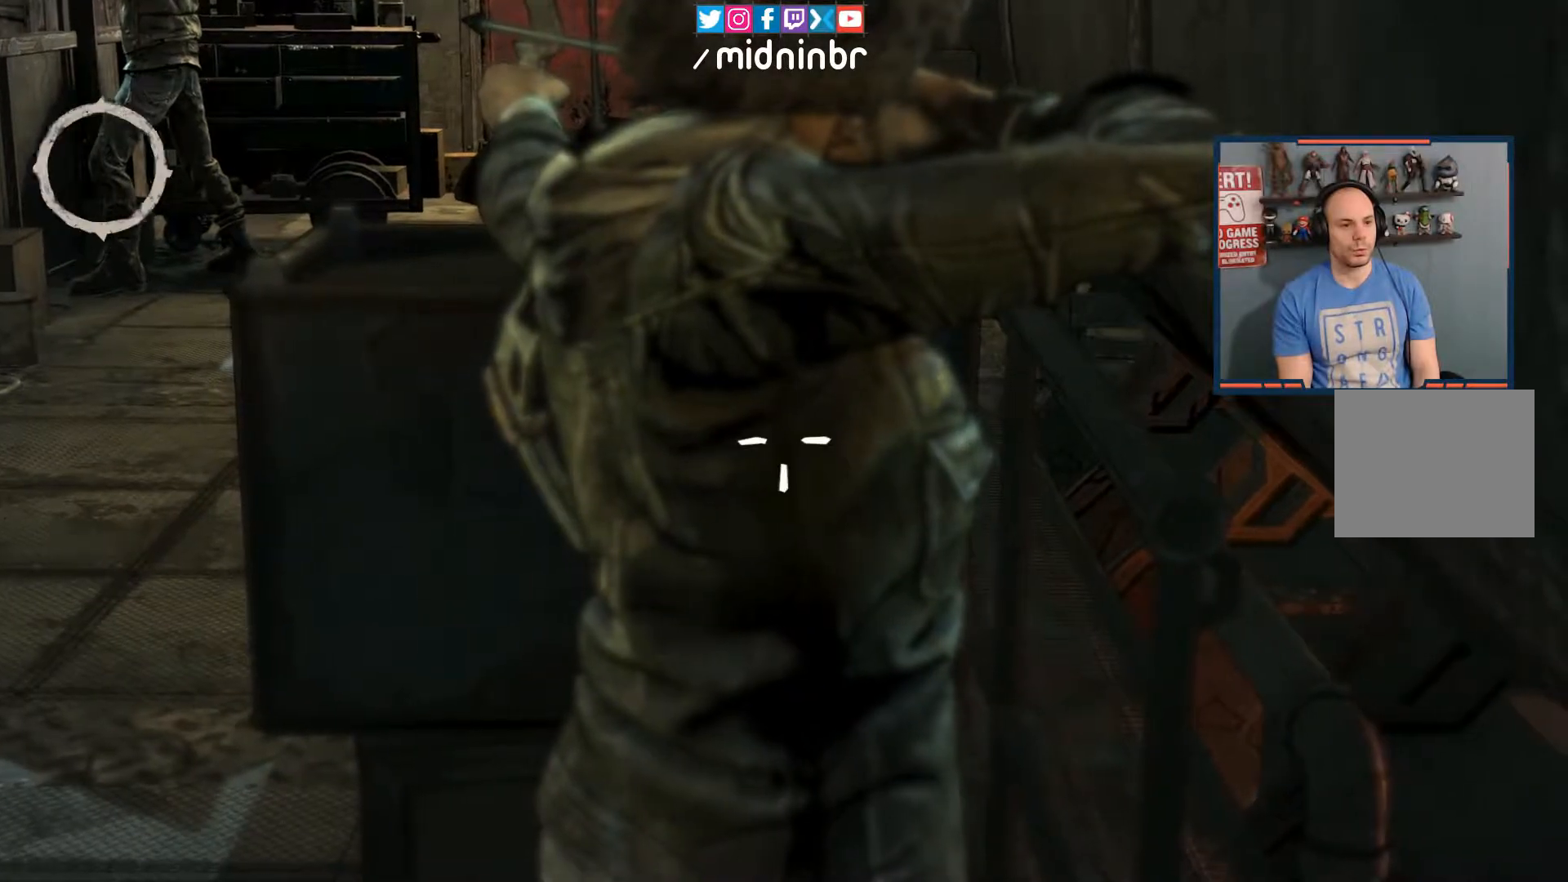
{"buttons": [], "left_stick": "center", "right_stick": "up-left", "events": []}
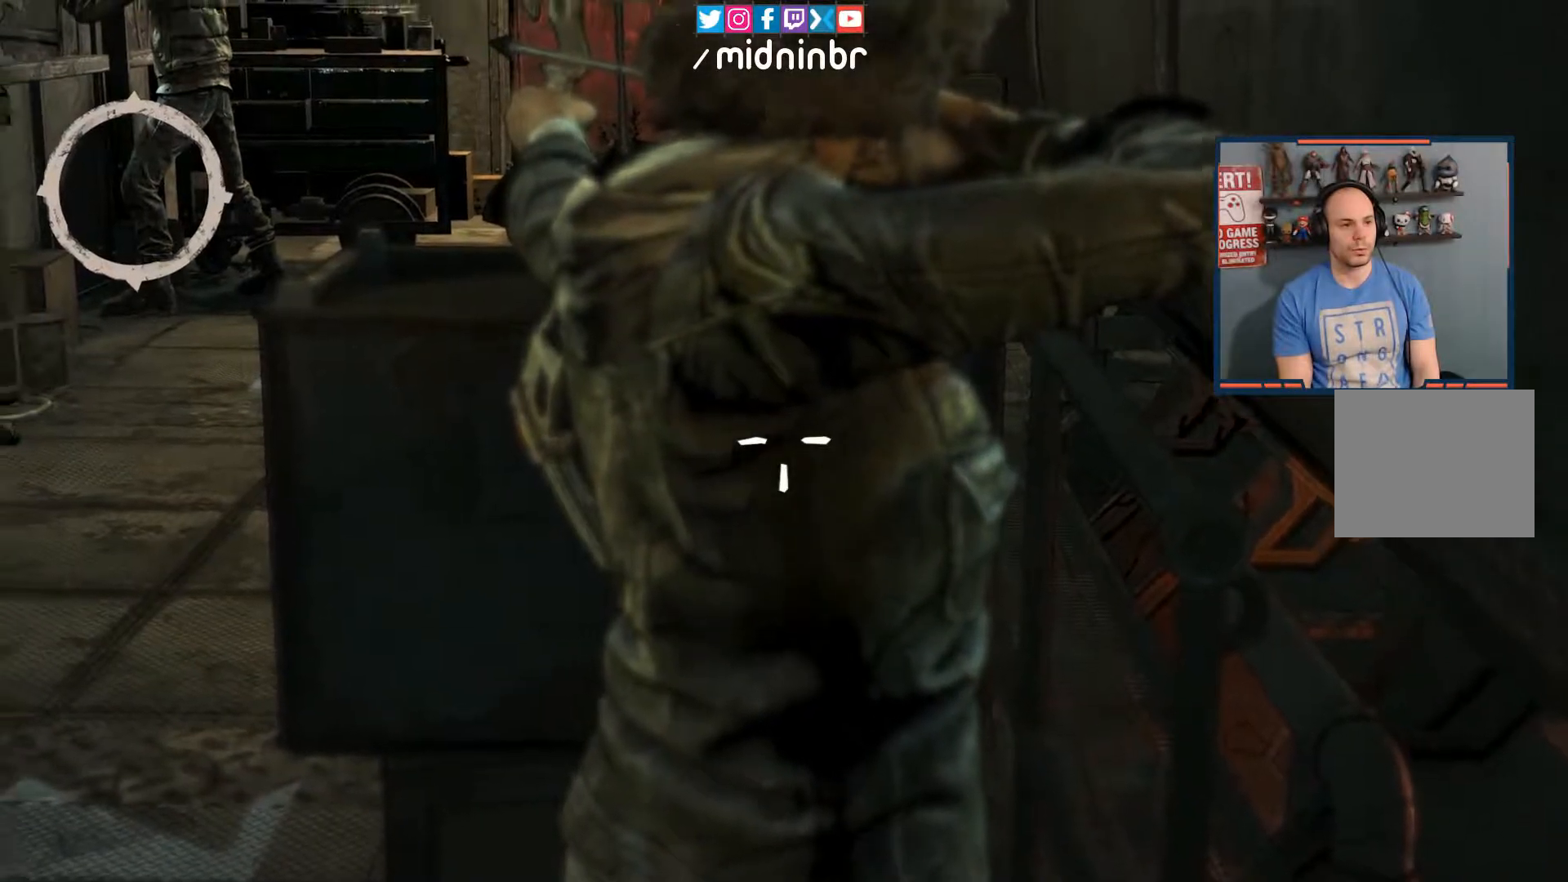
{"buttons": [], "left_stick": "center", "right_stick": "up-left", "events": []}
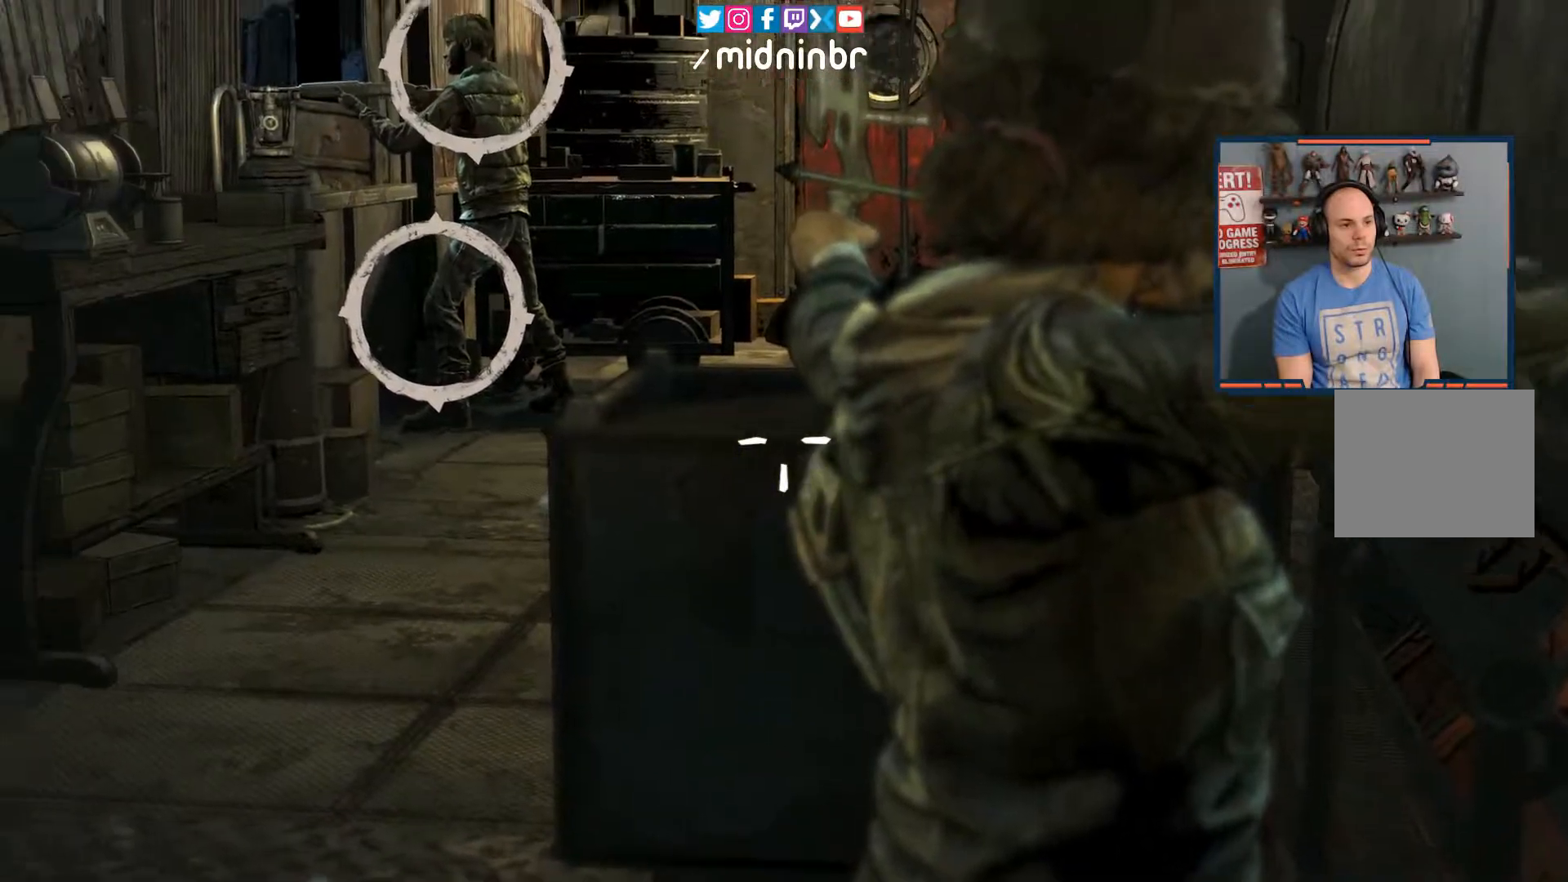
{"buttons": [], "left_stick": "center", "right_stick": "center", "events": [[333, "right_stick", "center"]]}
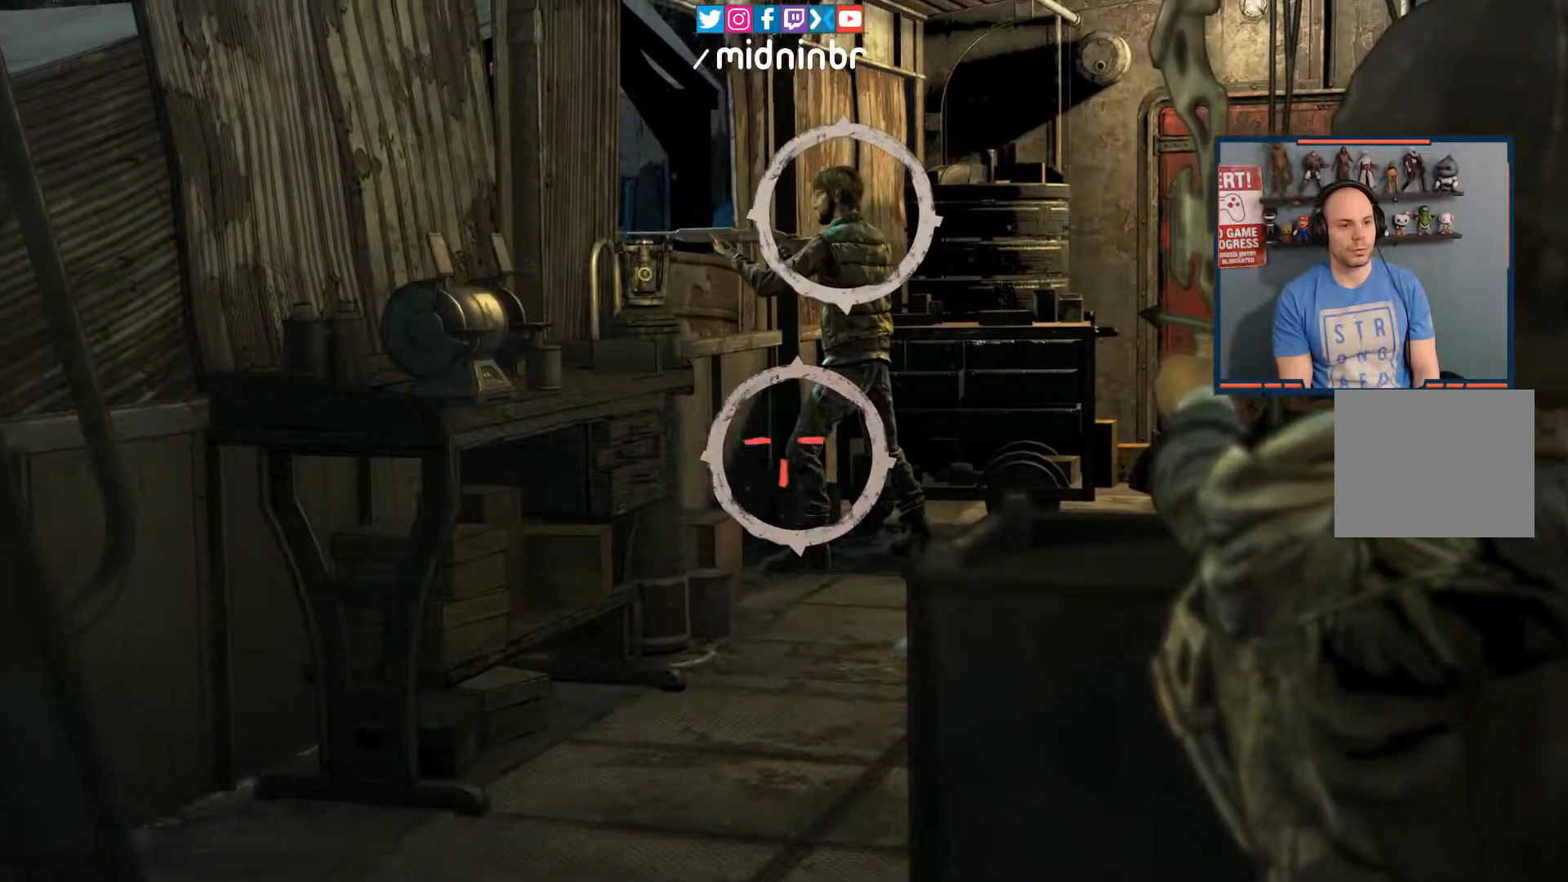
{"buttons": [], "left_stick": "center", "right_stick": "right", "events": [[133, "right_stick", "up-right"], [183, "right_stick", "right"]]}
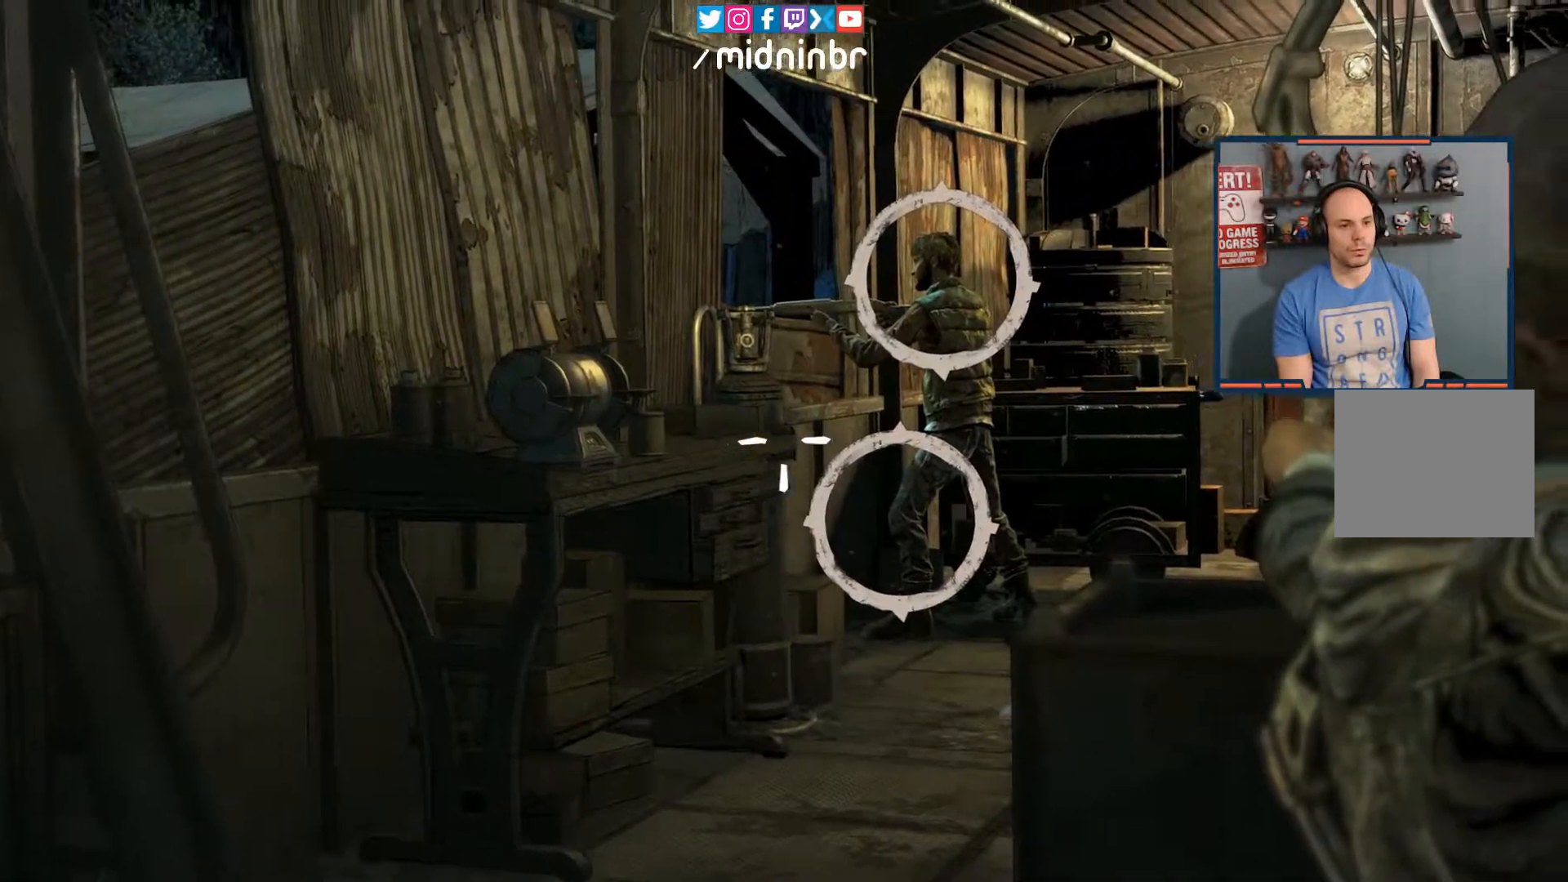
{"buttons": [], "left_stick": "center", "right_stick": "up", "events": [[133, "right_stick", "center"], [300, "right_stick", "up"]]}
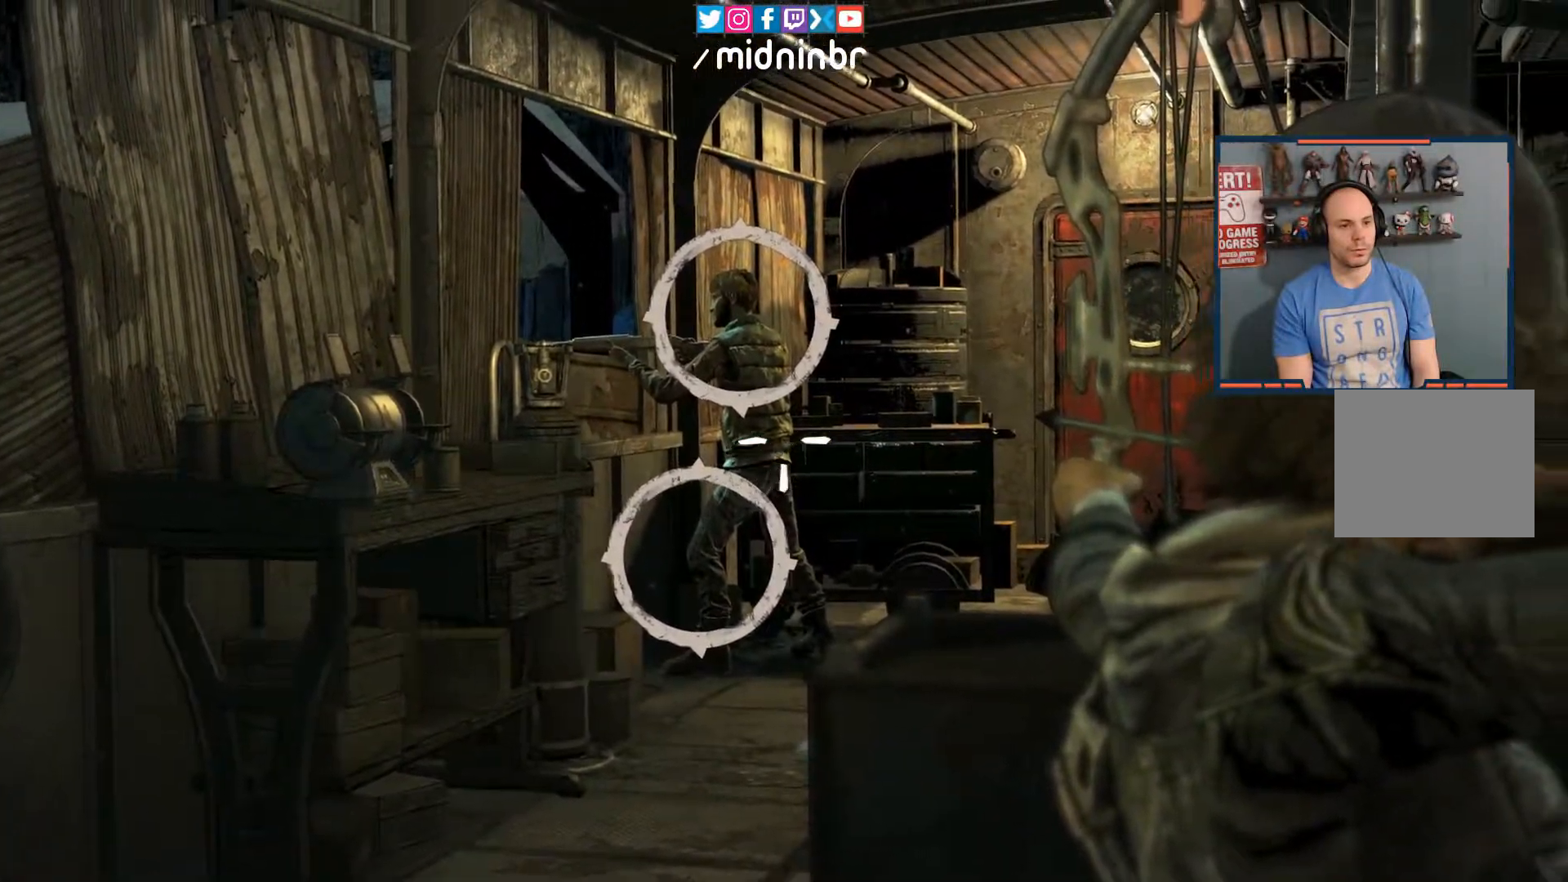
{"buttons": [], "left_stick": "center", "right_stick": "down-left", "events": [[83, "right_stick", "center"], [233, "right_stick", "down-left"]]}
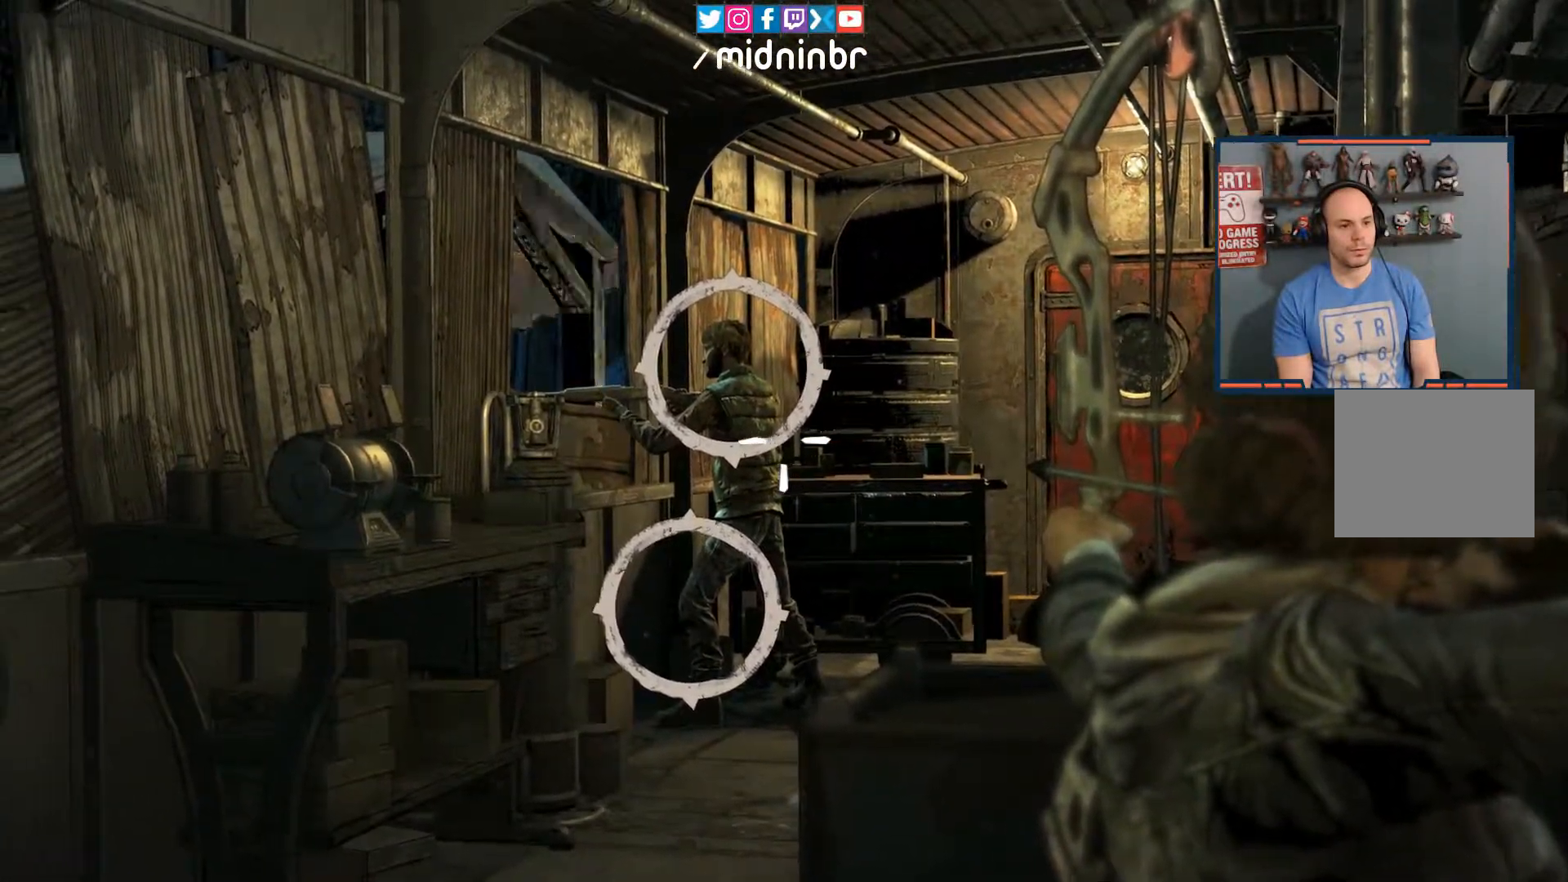
{"buttons": [], "left_stick": "center", "right_stick": "center", "events": [[67, "right_stick", "center"], [267, "right_stick", "down-right"], [467, "right_stick", "center"]]}
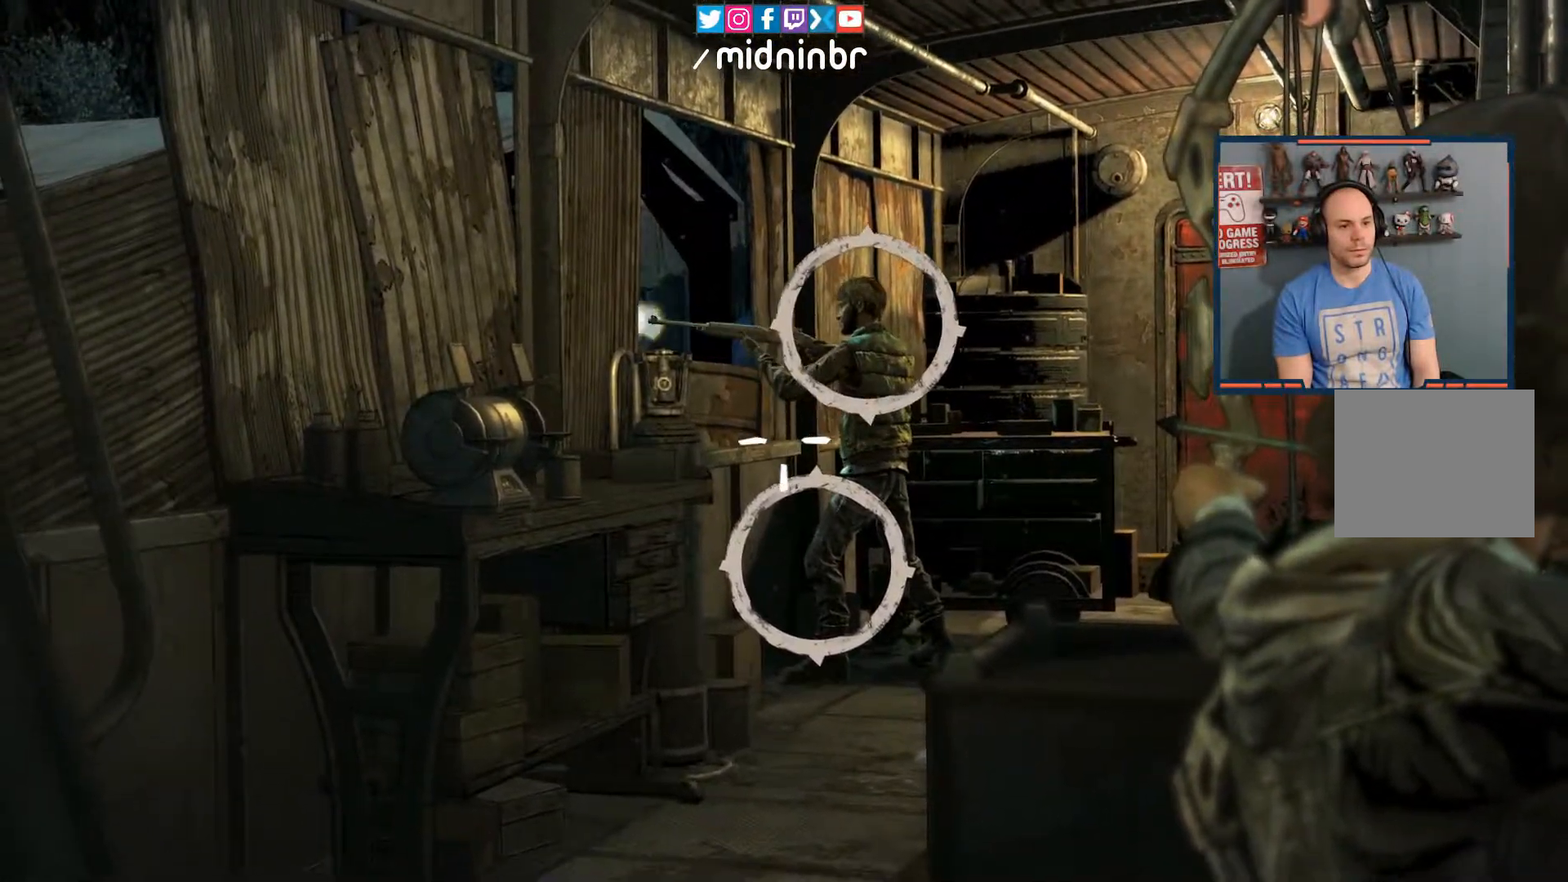
{"buttons": [], "left_stick": "center", "right_stick": "center", "events": [[283, "right_stick", "down"], [450, "right_stick", "center"]]}
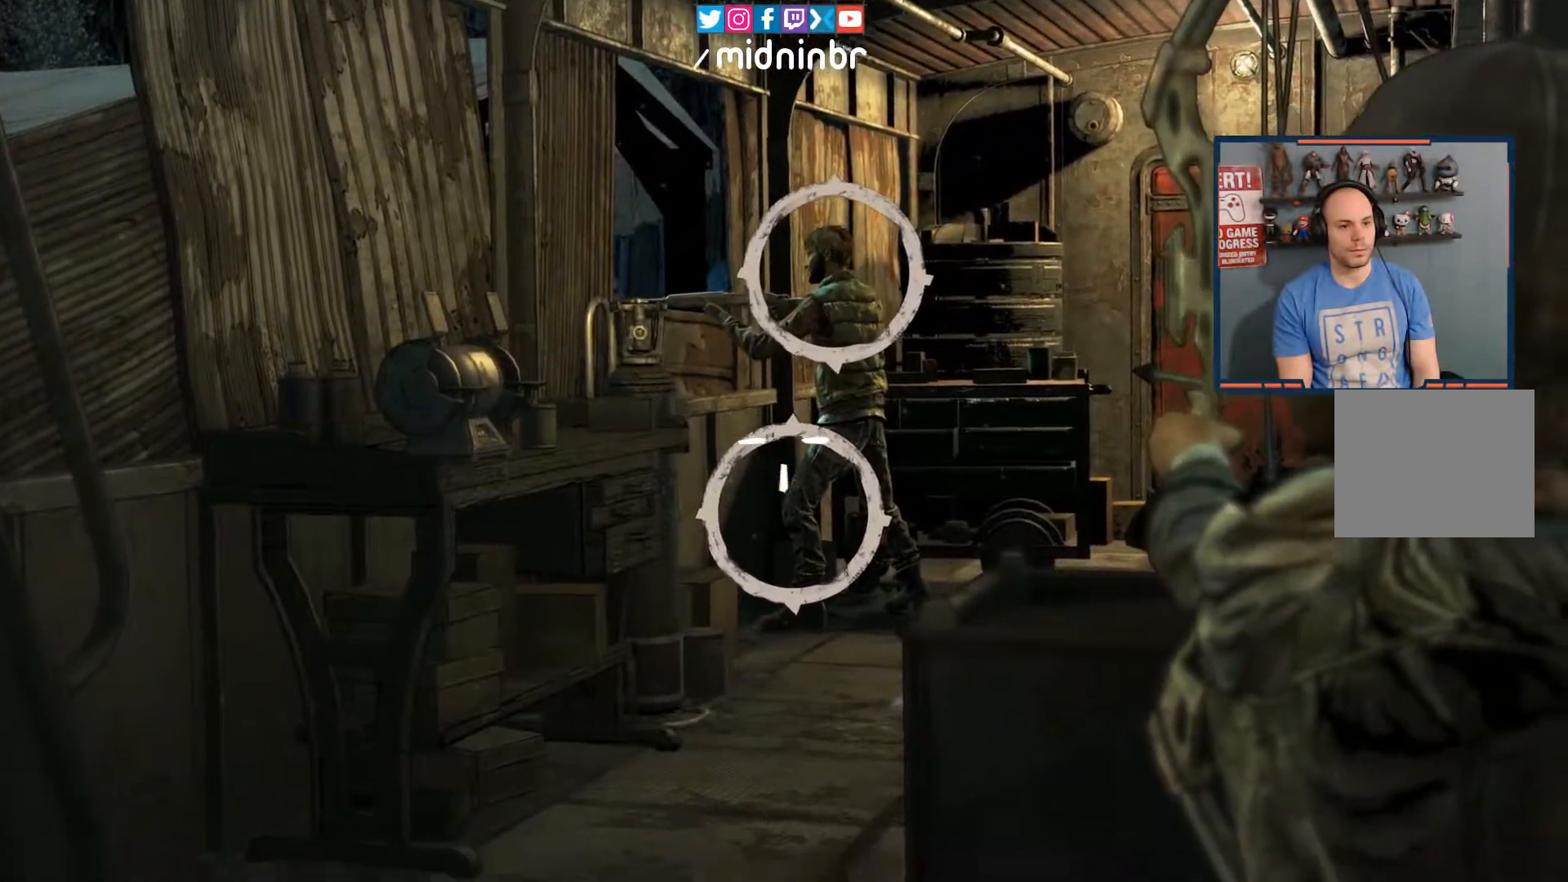
{"buttons": ["R2"], "left_stick": "center", "right_stick": "center", "events": [[267, "R2", "down"]]}
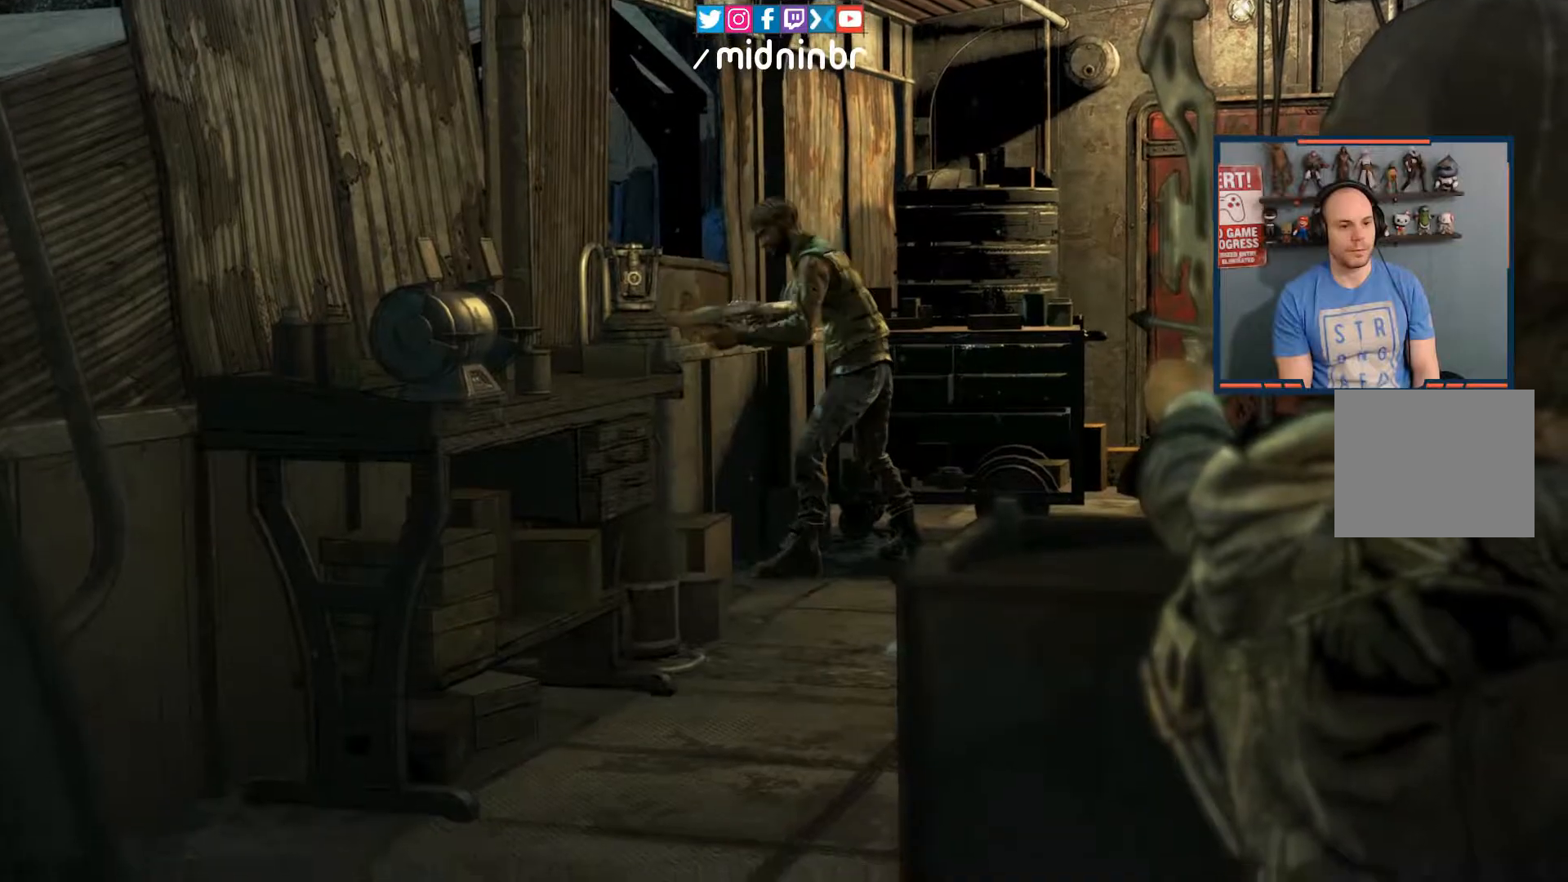
{"buttons": [], "left_stick": "center", "right_stick": "center", "events": [[67, "R2", "up"]]}
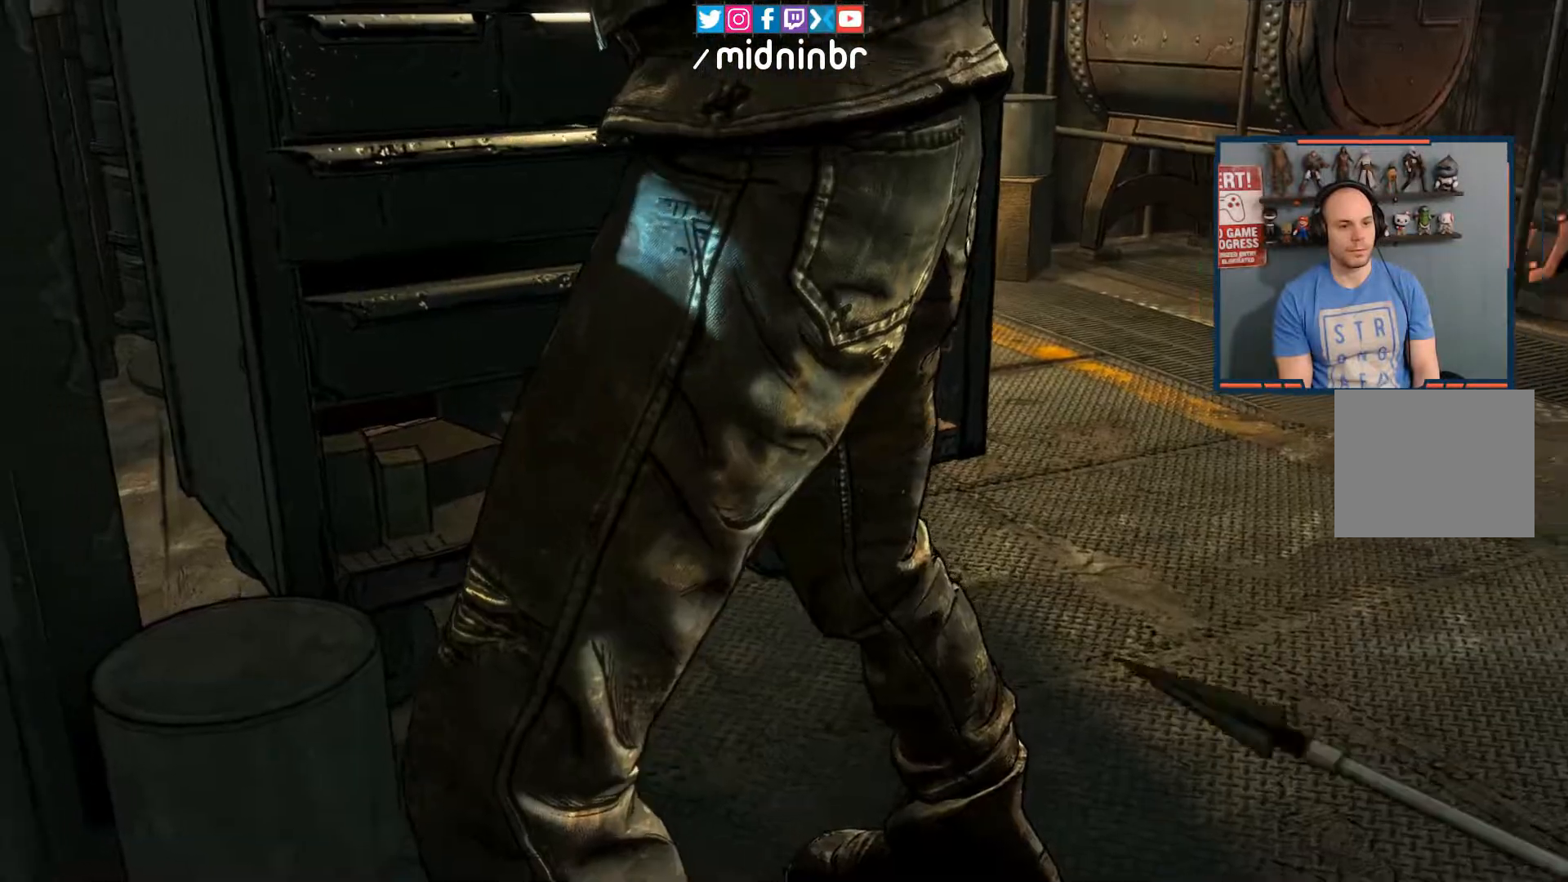
{"buttons": [], "left_stick": "center", "right_stick": "center", "events": []}
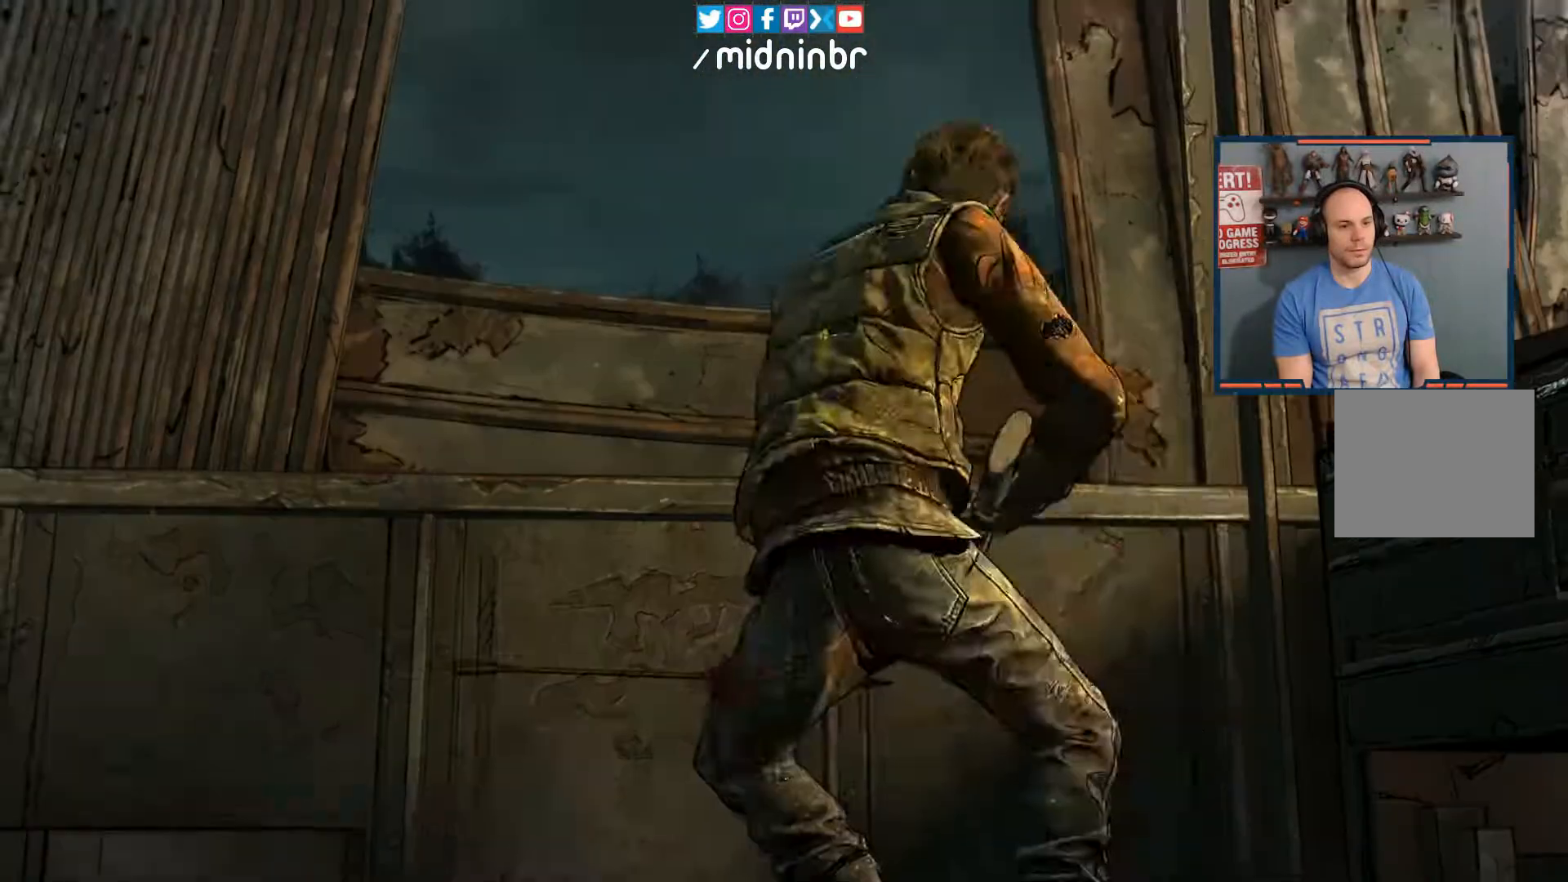
{"buttons": [], "left_stick": "center", "right_stick": "center", "events": []}
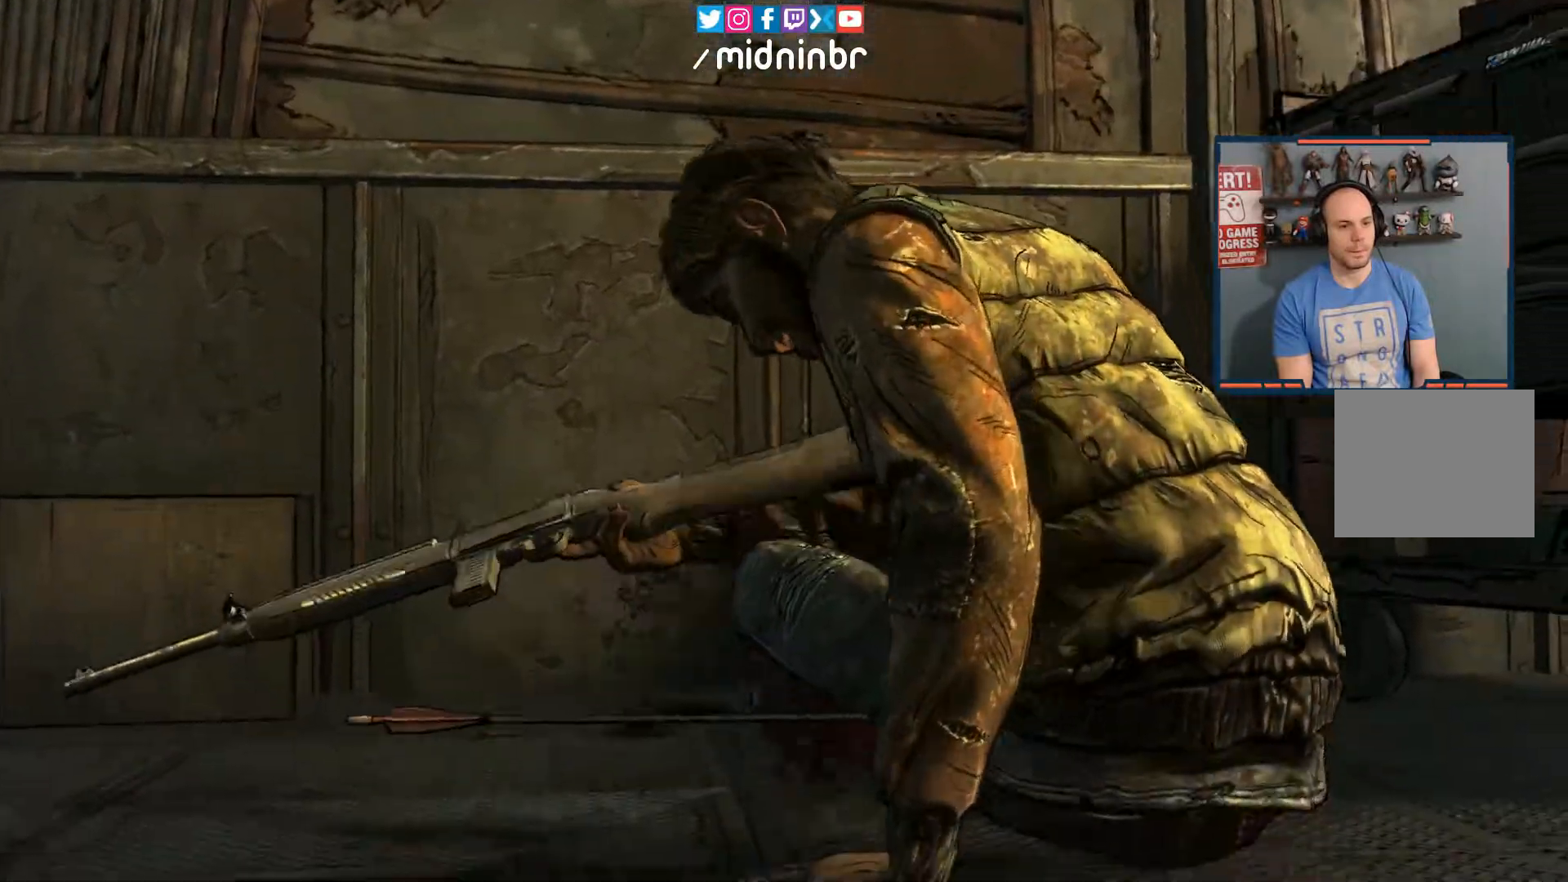
{"buttons": [], "left_stick": "center", "right_stick": "center", "events": []}
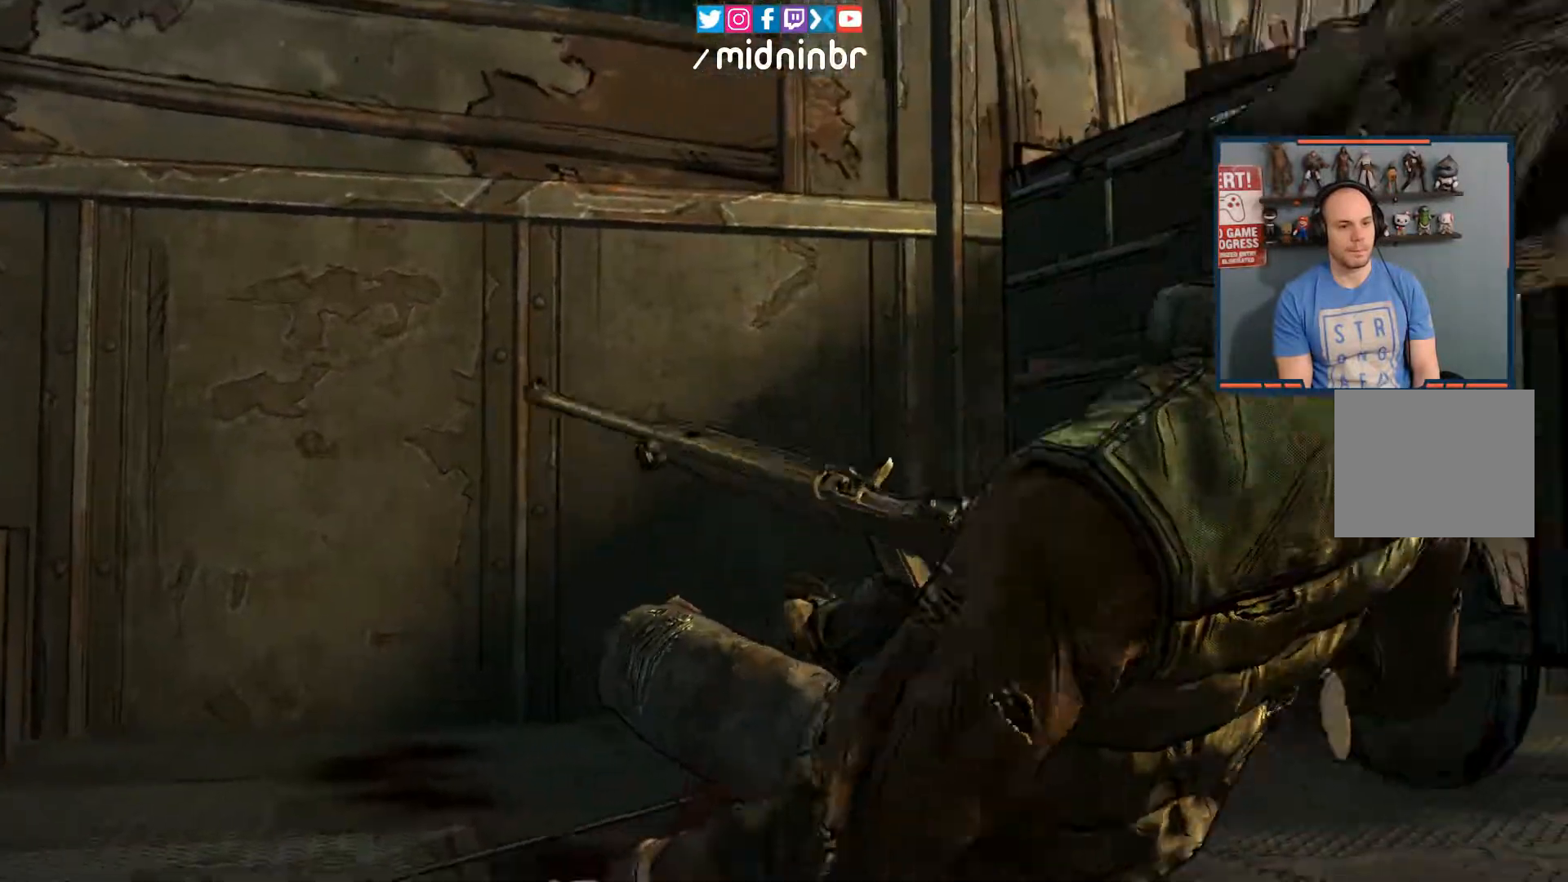
{"buttons": [], "left_stick": "center", "right_stick": "center", "events": []}
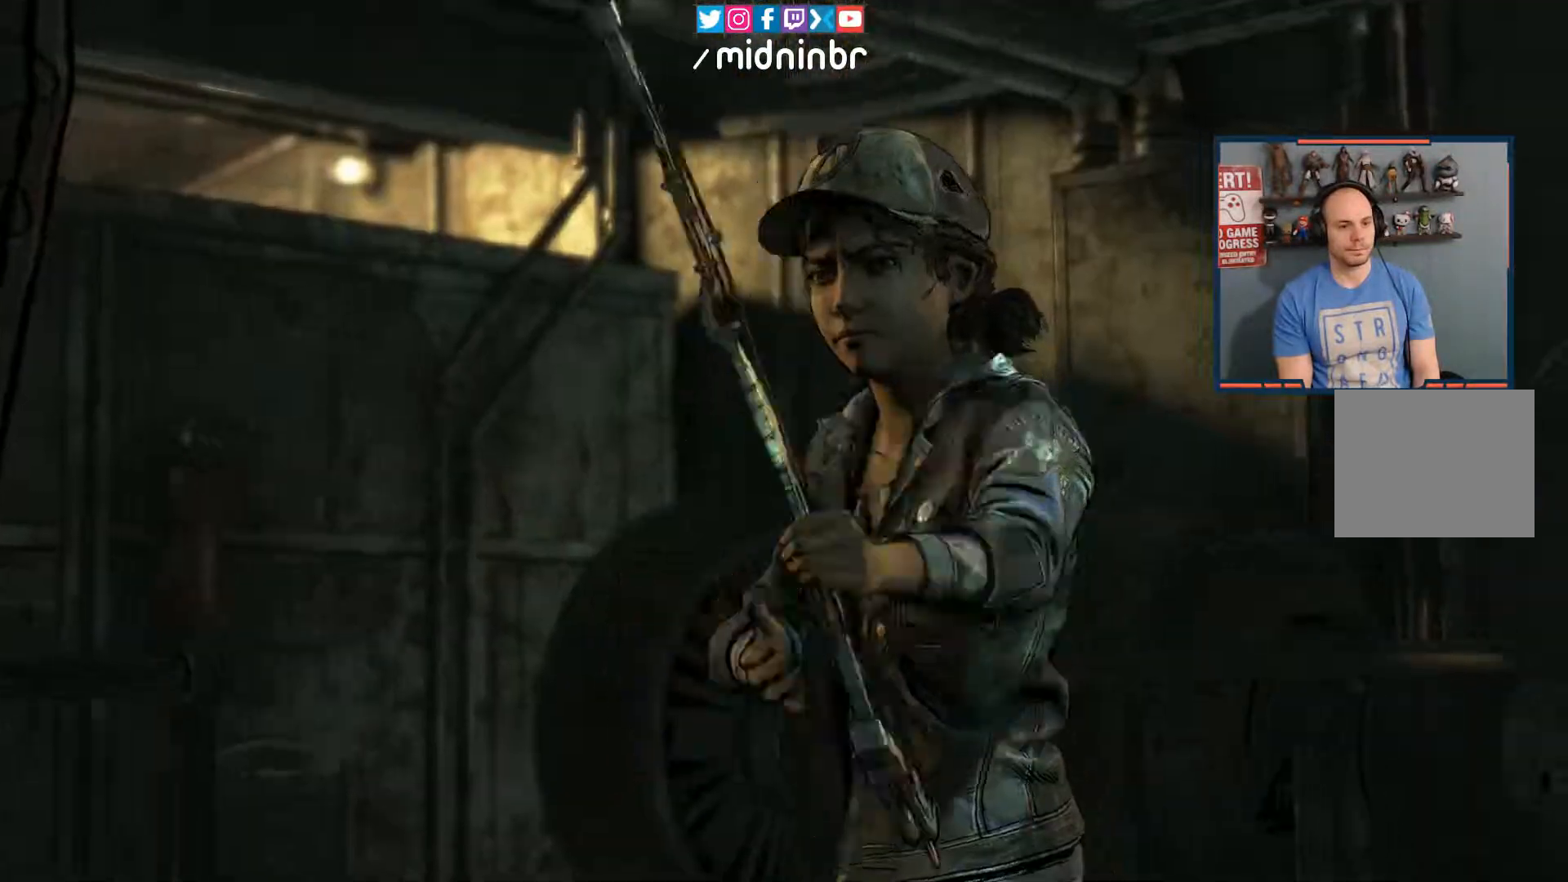
{"buttons": [], "left_stick": "center", "right_stick": "center", "events": []}
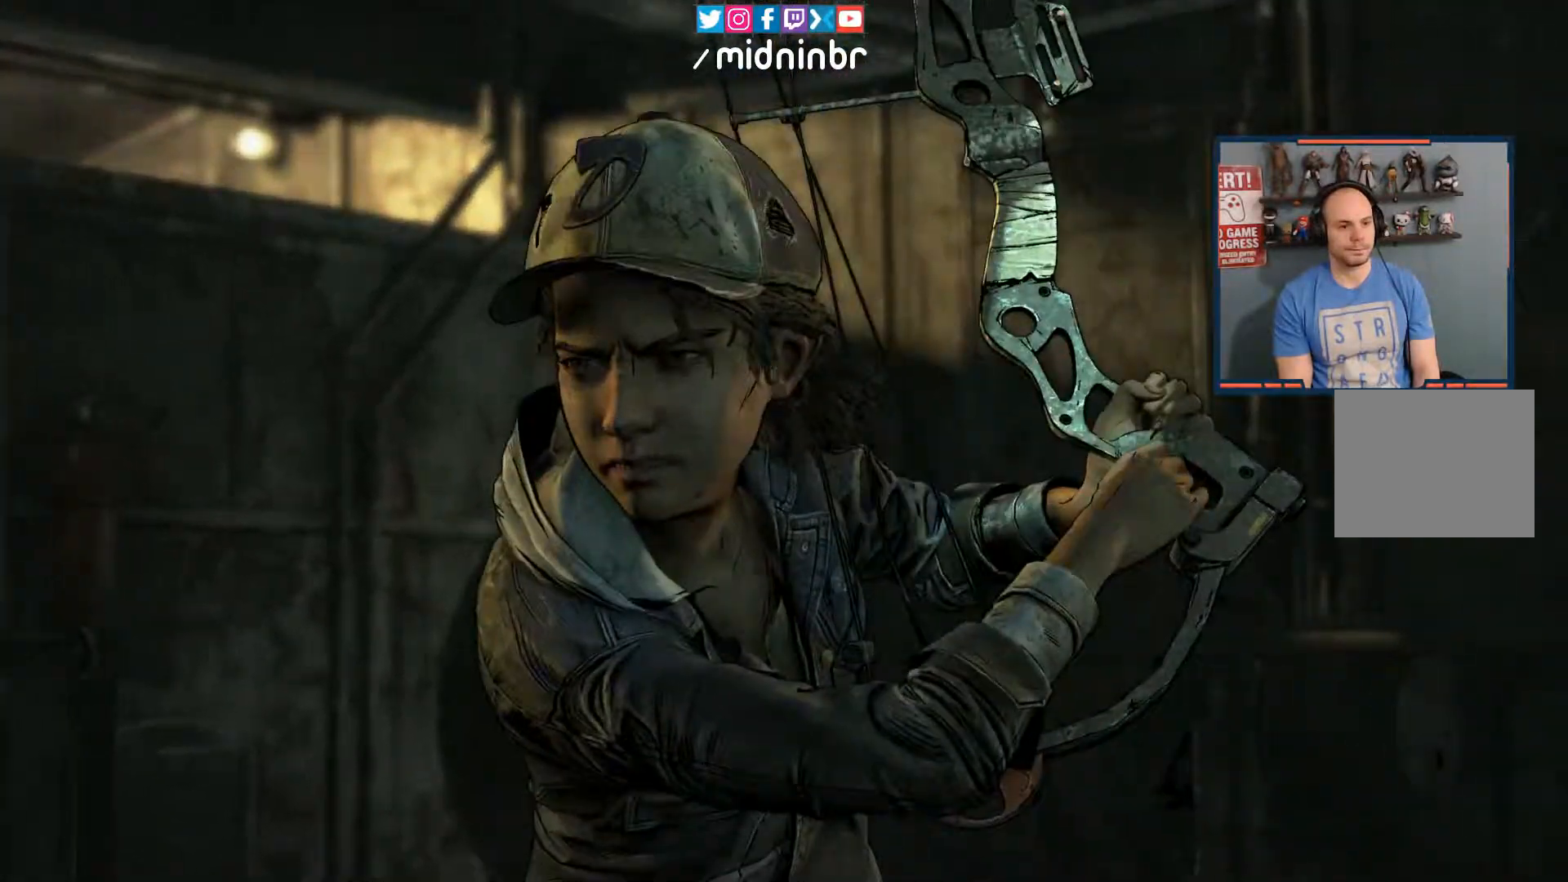
{"buttons": [], "left_stick": "center", "right_stick": "center", "events": []}
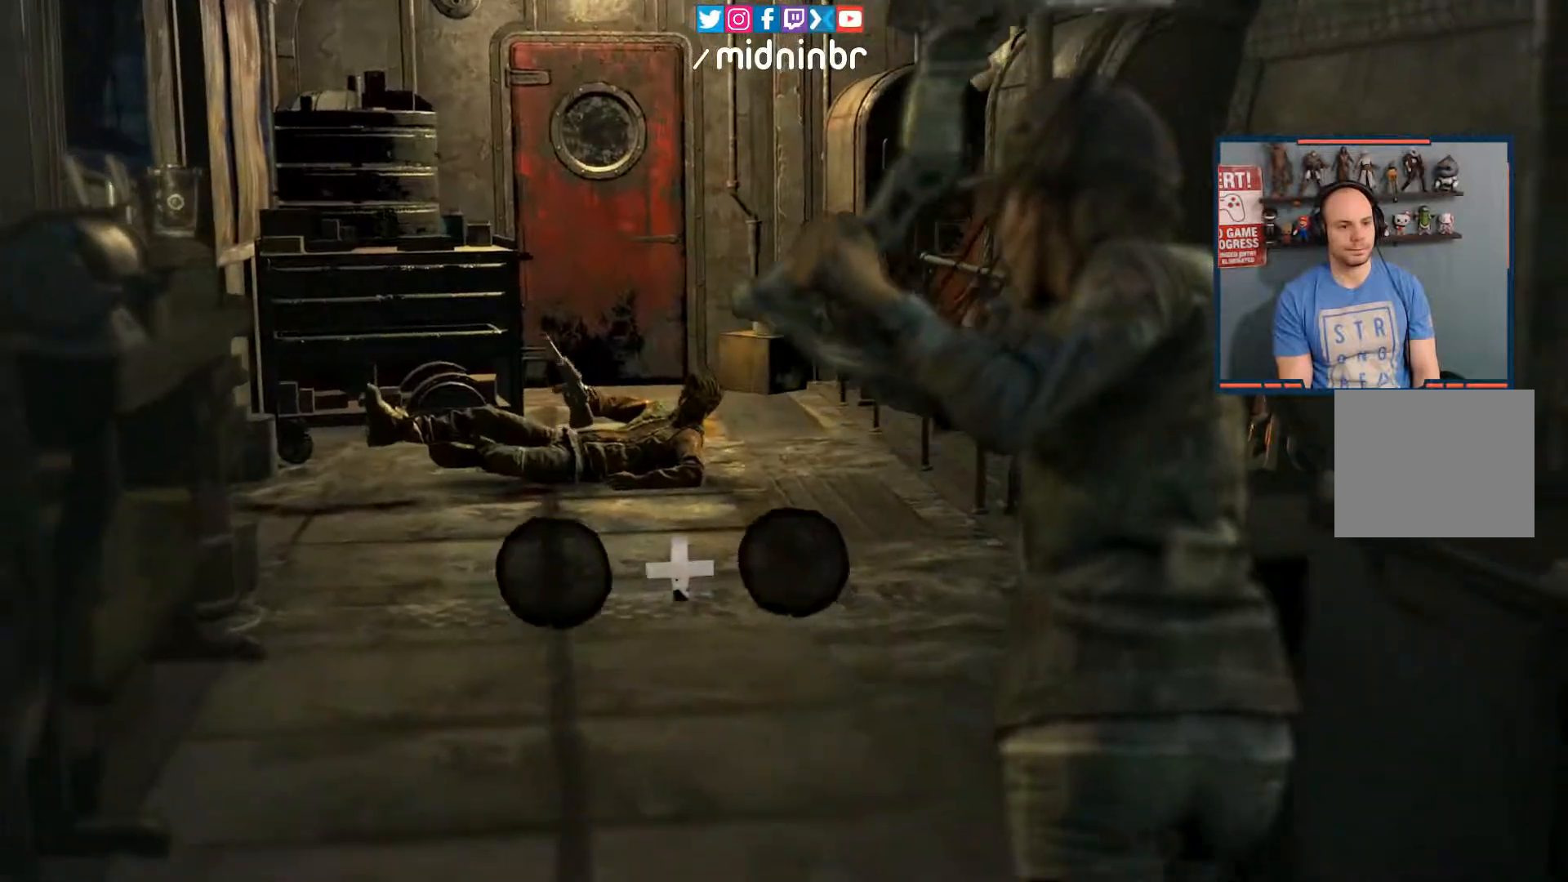
{"buttons": [], "left_stick": "center", "right_stick": "center", "events": []}
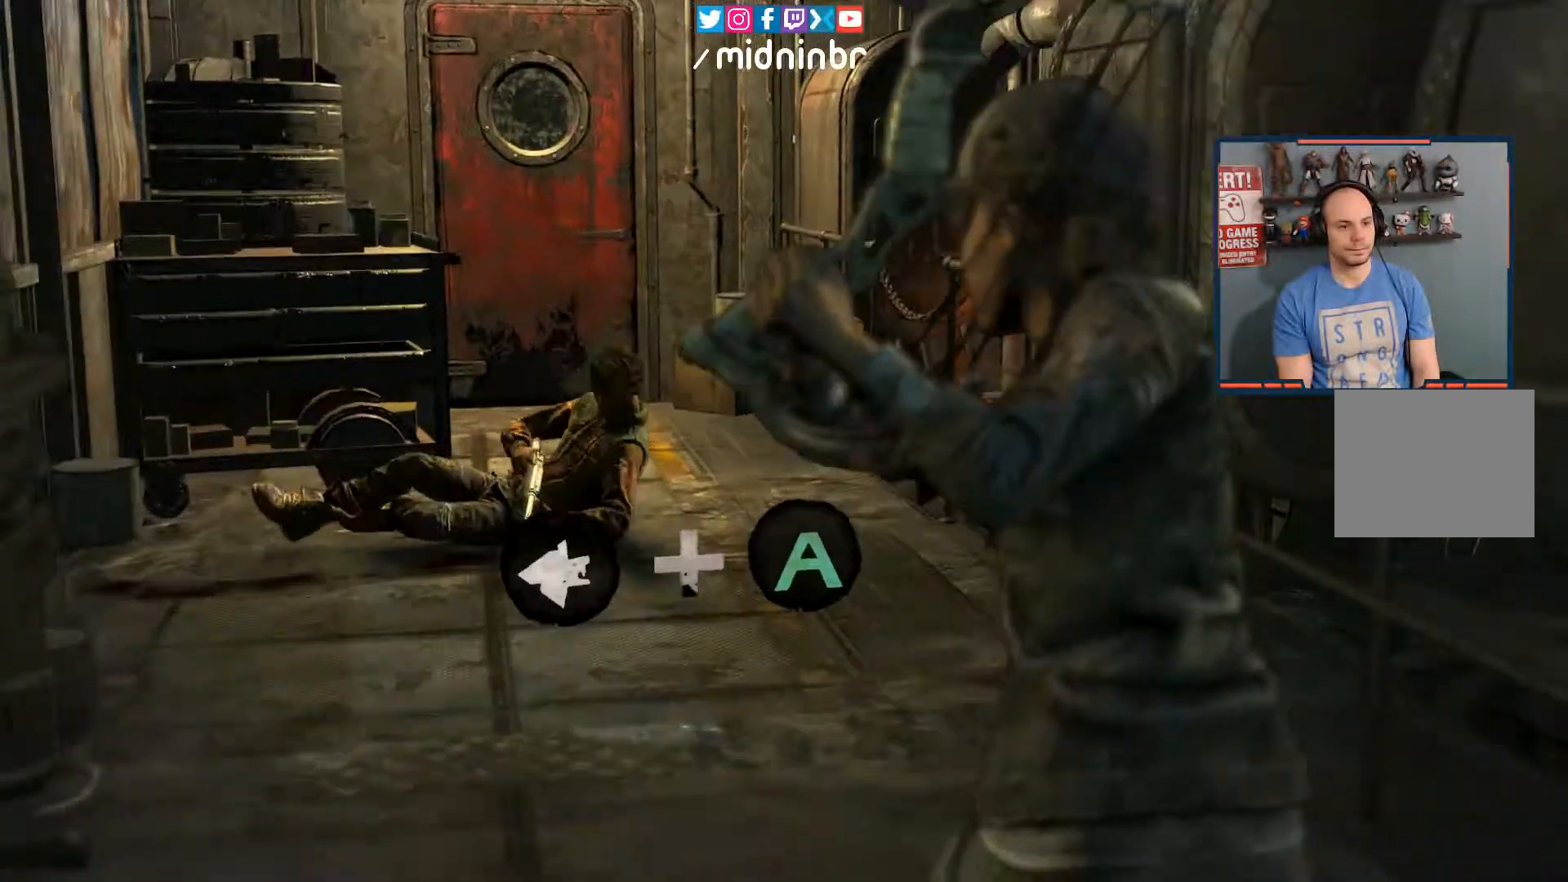
{"buttons": [], "left_stick": "left", "right_stick": "center", "events": [[317, "left_stick", "left"]]}
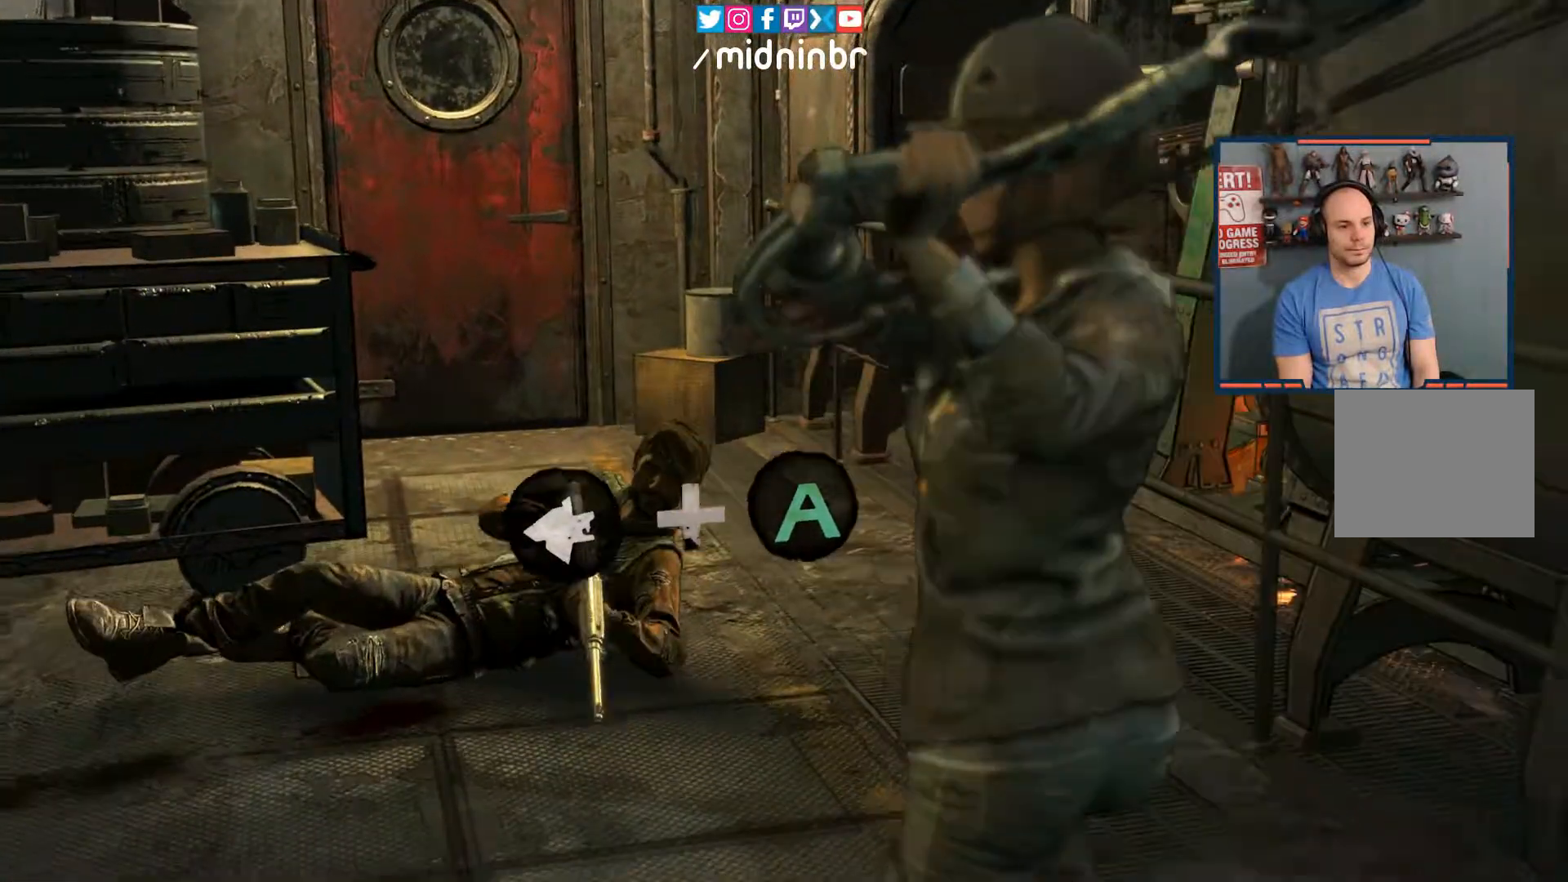
{"buttons": [], "left_stick": "left", "right_stick": "center", "events": [[183, "A", "down"], [417, "A", "up"]]}
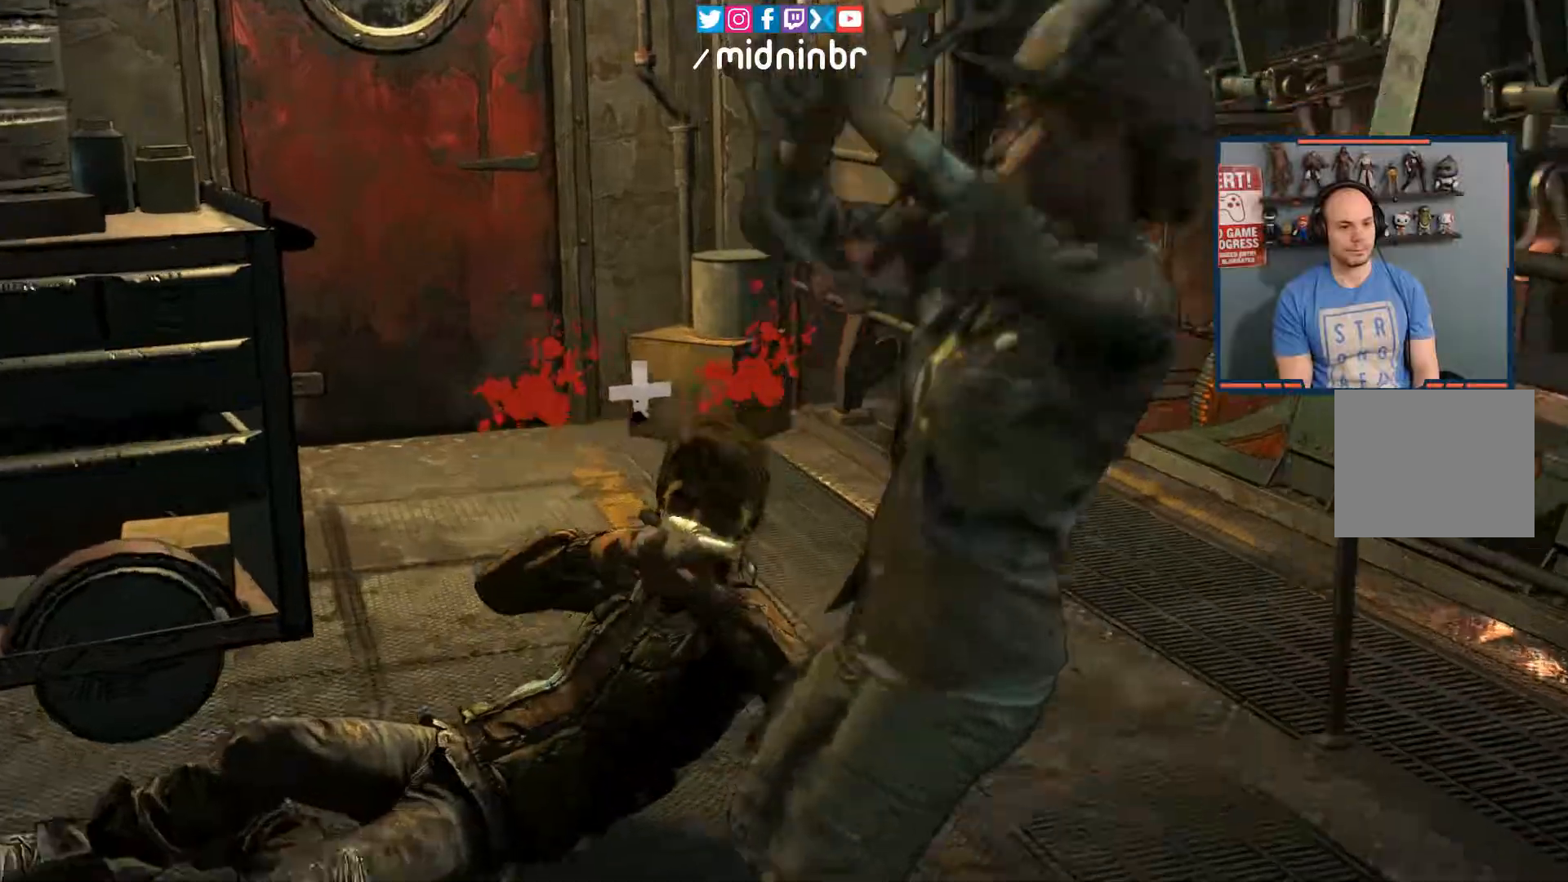
{"buttons": [], "left_stick": "left", "right_stick": "center", "events": []}
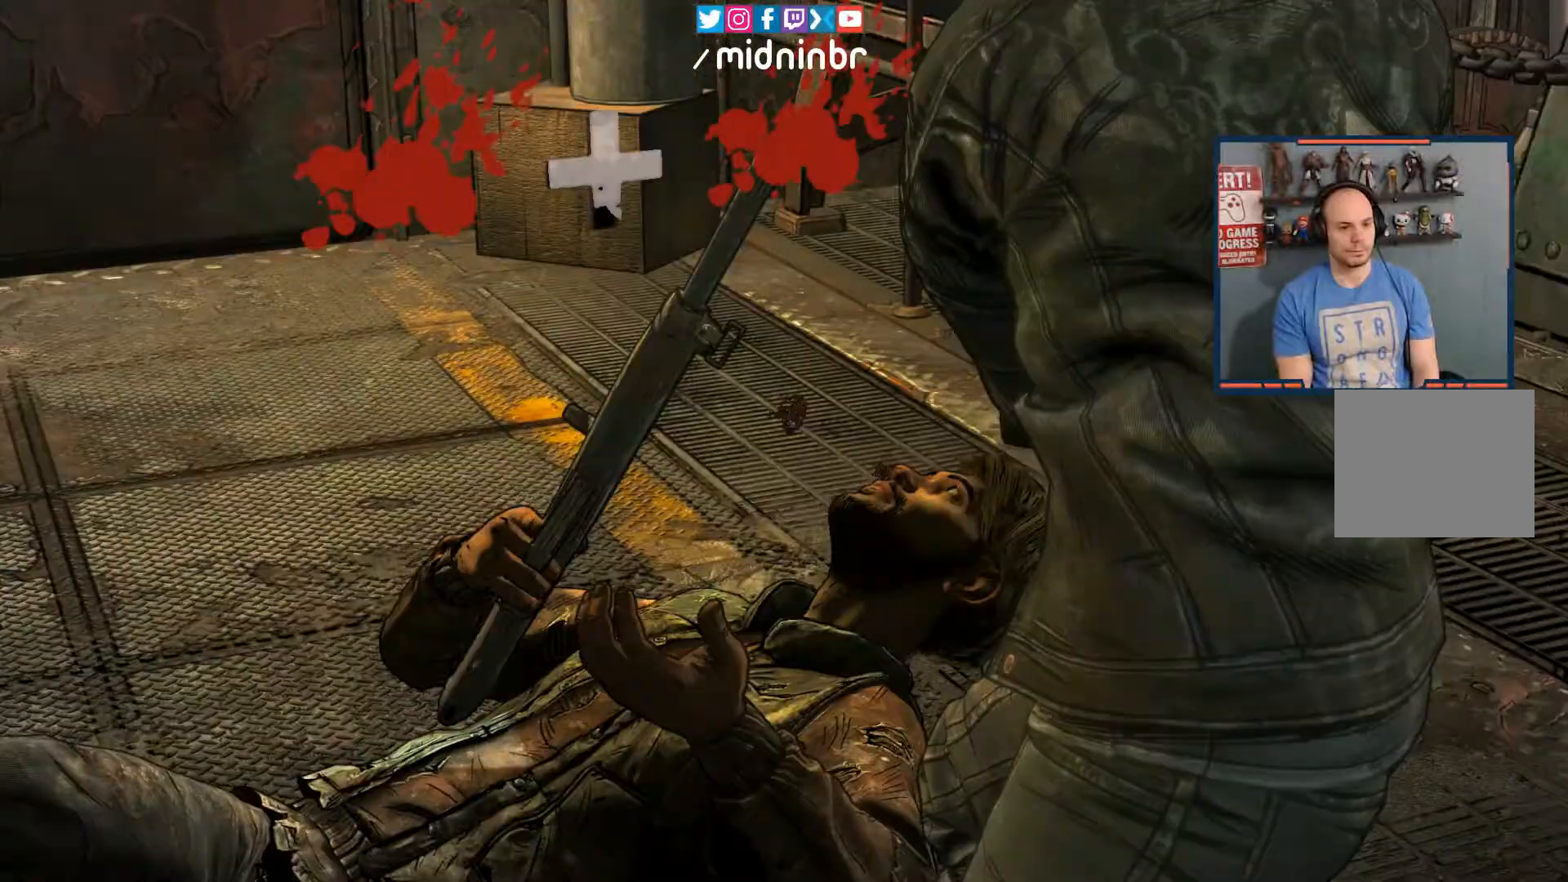
{"buttons": [], "left_stick": "center", "right_stick": "center", "events": [[367, "left_stick", "center"]]}
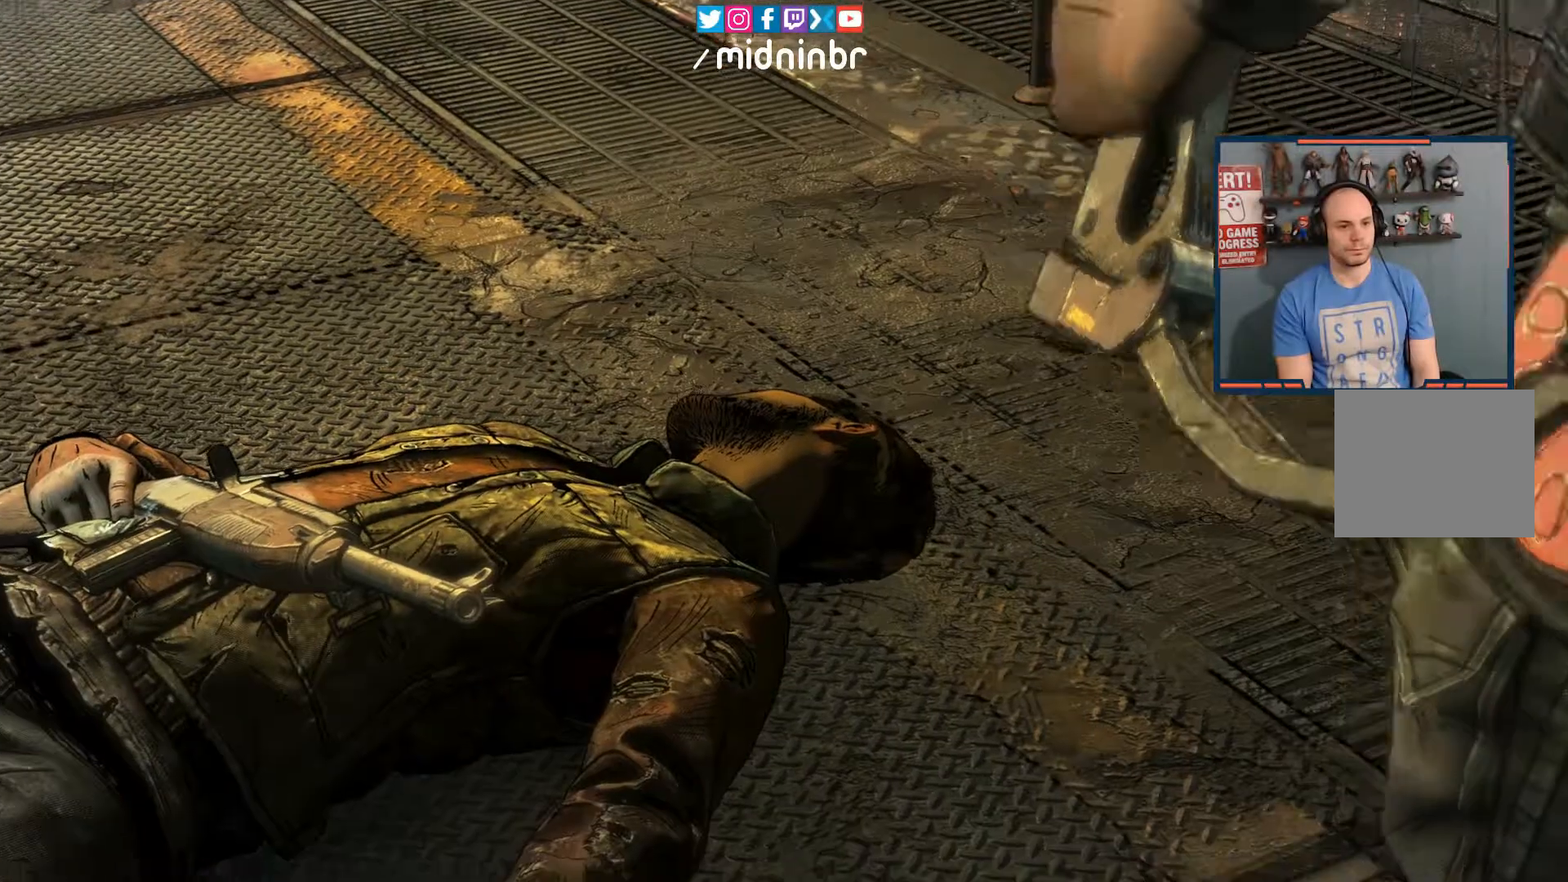
{"buttons": [], "left_stick": "center", "right_stick": "center", "events": []}